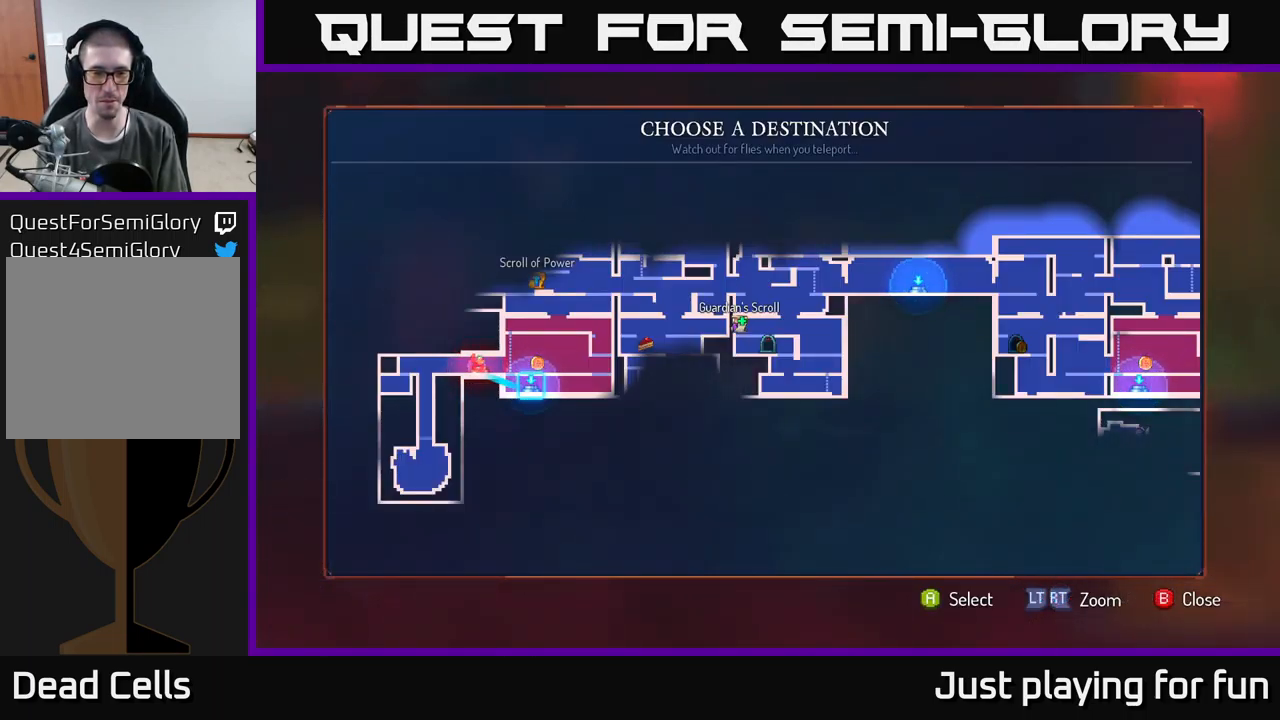
Gameplay with a controller (Xbox layout); each line is a JSON object with the inputs held at the frame after it. "events" lists button and stick changes between this image and that frame as [ms after this image, input, new state], when the widget could be followed in between.
{"buttons": [], "left_stick": "right", "right_stick": "center", "events": [[333, "B", "down"], [367, "left_stick", "right"], [400, "B", "up"]]}
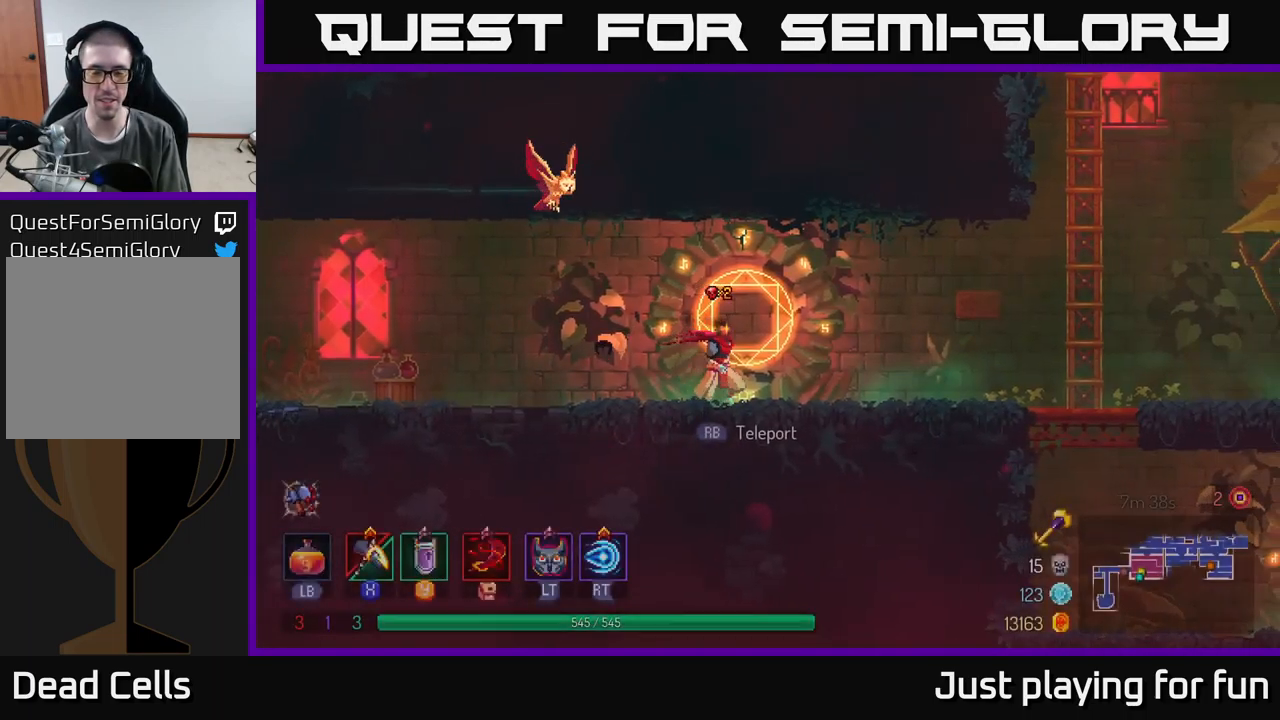
{"buttons": [], "left_stick": "right", "right_stick": "center", "events": []}
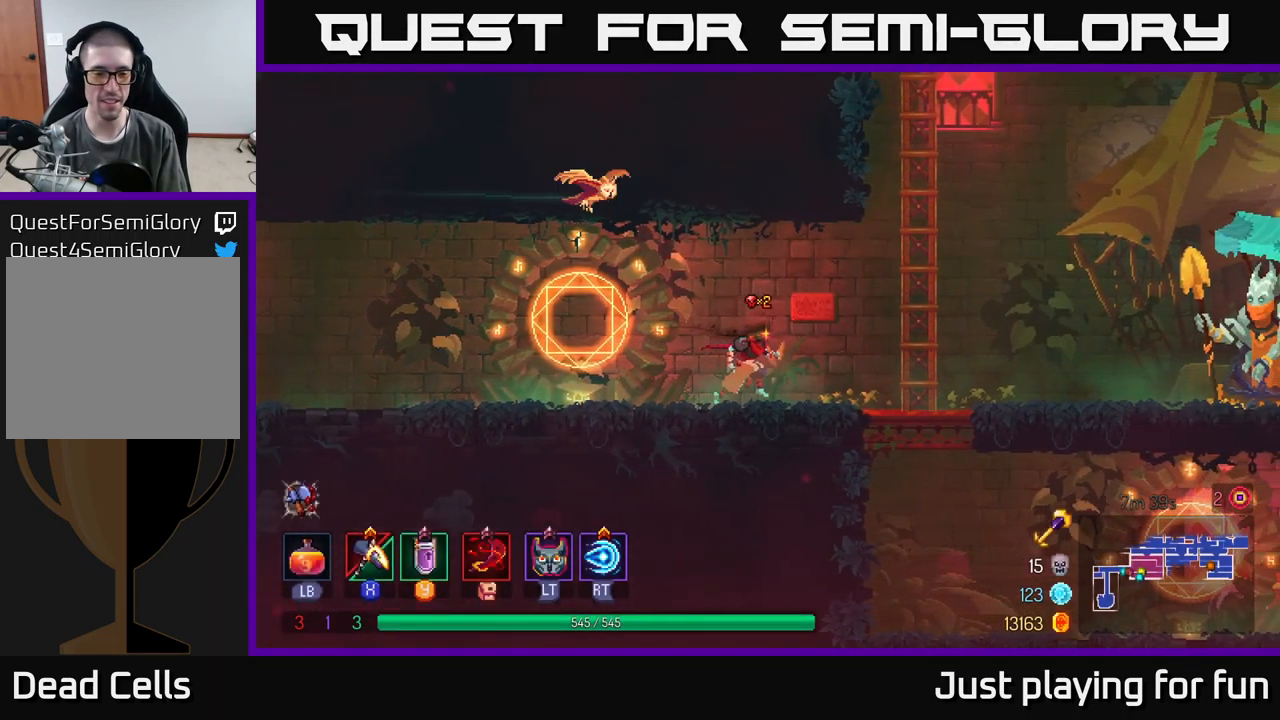
{"buttons": [], "left_stick": "up-right", "right_stick": "center", "events": [[267, "A", "down"], [433, "A", "up"], [433, "left_stick", "up-right"]]}
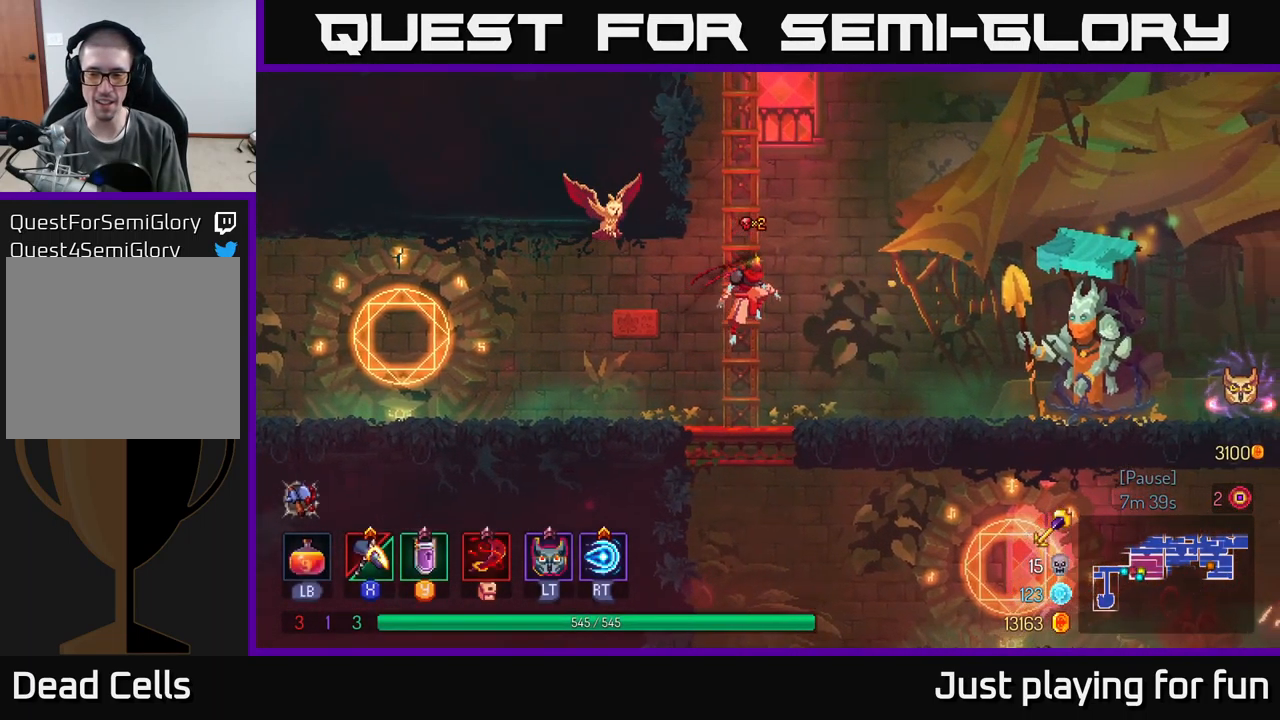
{"buttons": [], "left_stick": "up-right", "right_stick": "center", "events": [[133, "A", "down"], [283, "A", "up"], [399, "A", "down"], [449, "A", "up"]]}
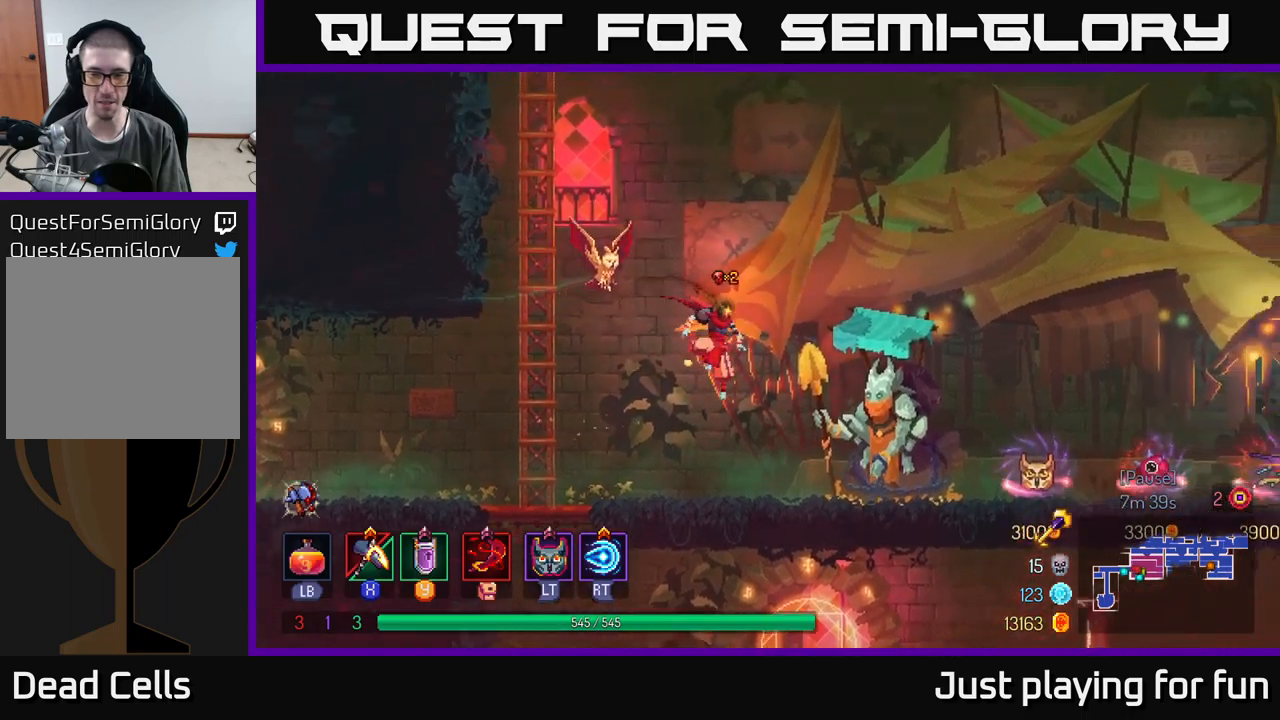
{"buttons": [], "left_stick": "up-left", "right_stick": "center", "events": [[200, "left_stick", "up-left"]]}
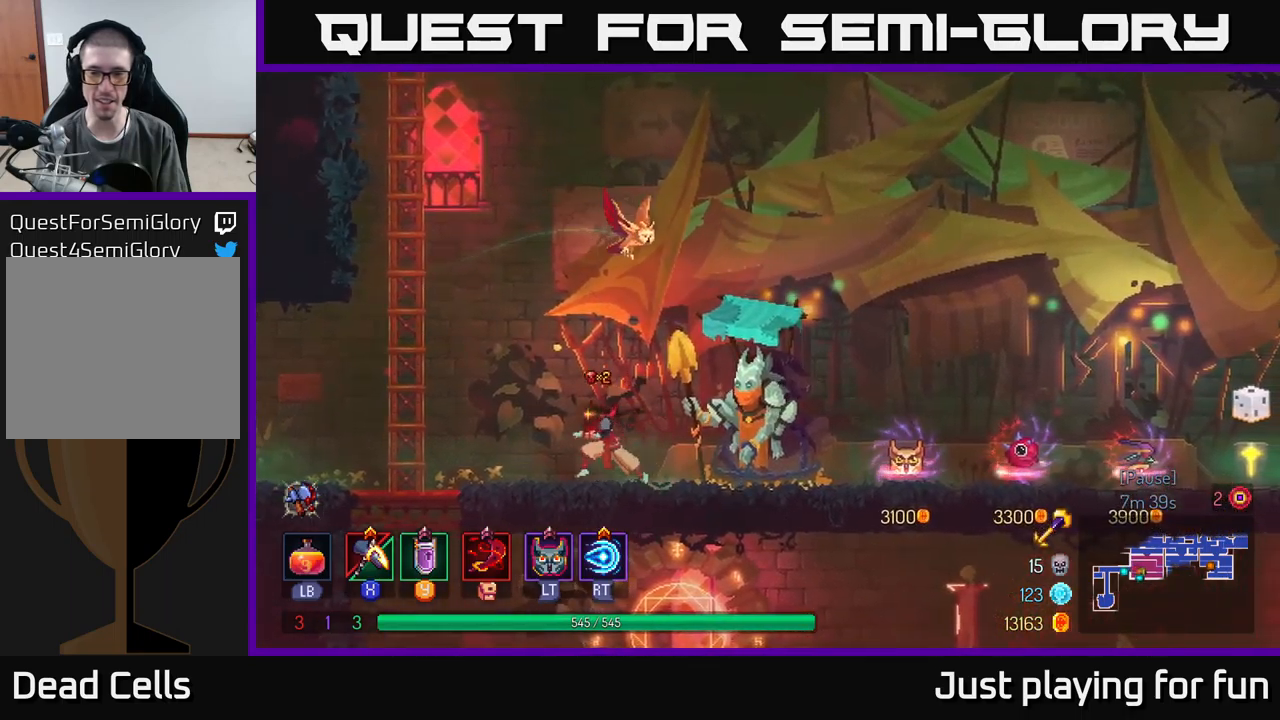
{"buttons": ["A"], "left_stick": "up-left", "right_stick": "center", "events": [[250, "A", "down"], [300, "A", "up"], [417, "A", "down"]]}
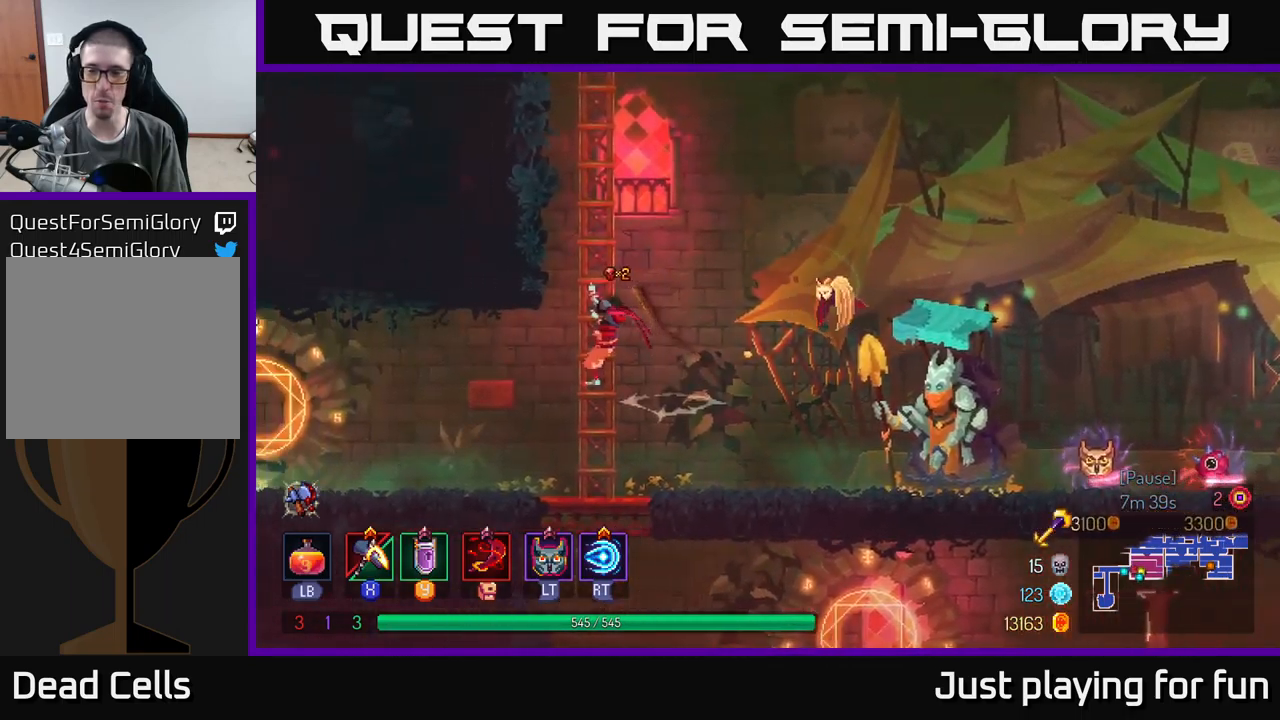
{"buttons": [], "left_stick": "up", "right_stick": "center", "events": [[50, "left_stick", "up"], [83, "A", "up"]]}
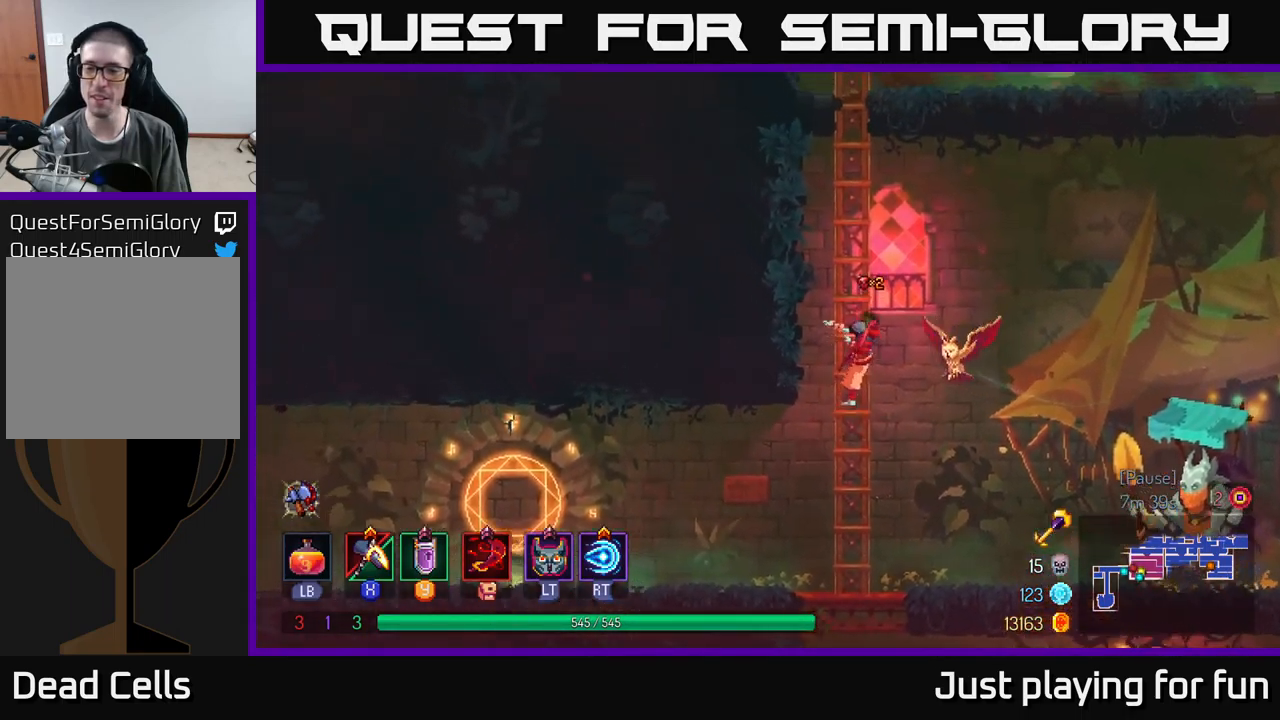
{"buttons": [], "left_stick": "up", "right_stick": "center", "events": []}
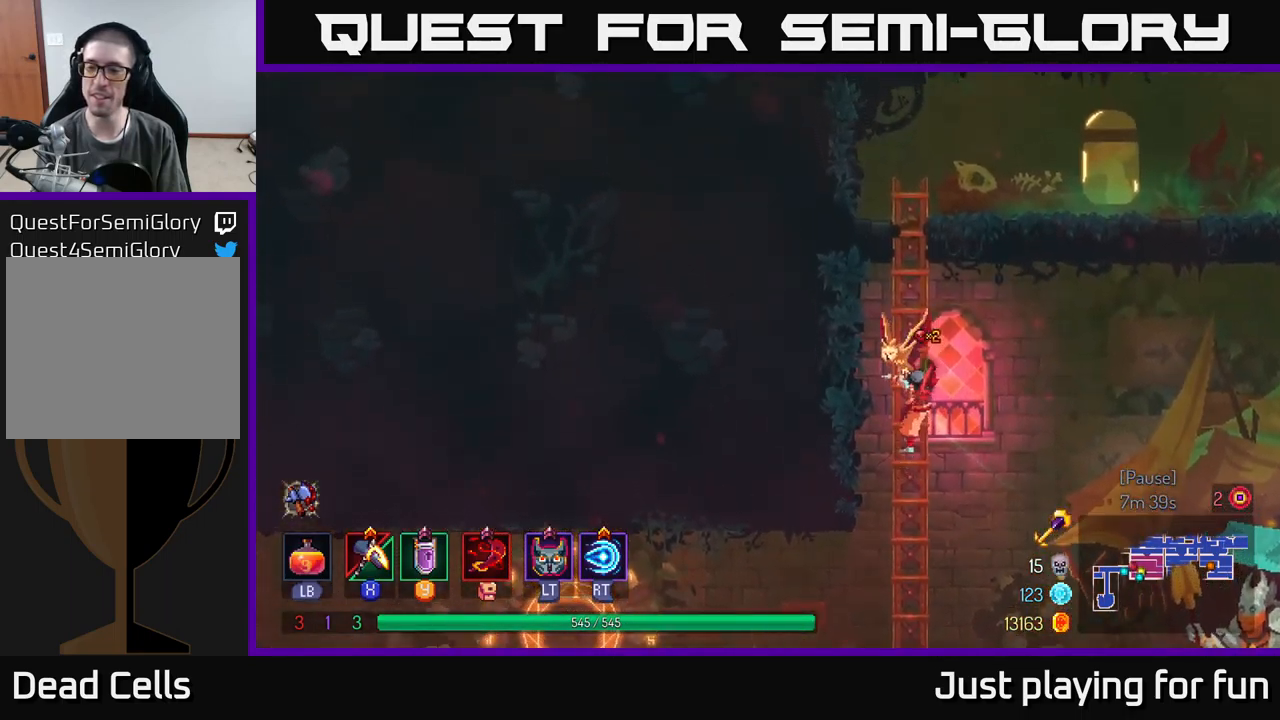
{"buttons": [], "left_stick": "up", "right_stick": "center", "events": [[333, "A", "down"], [400, "A", "up"]]}
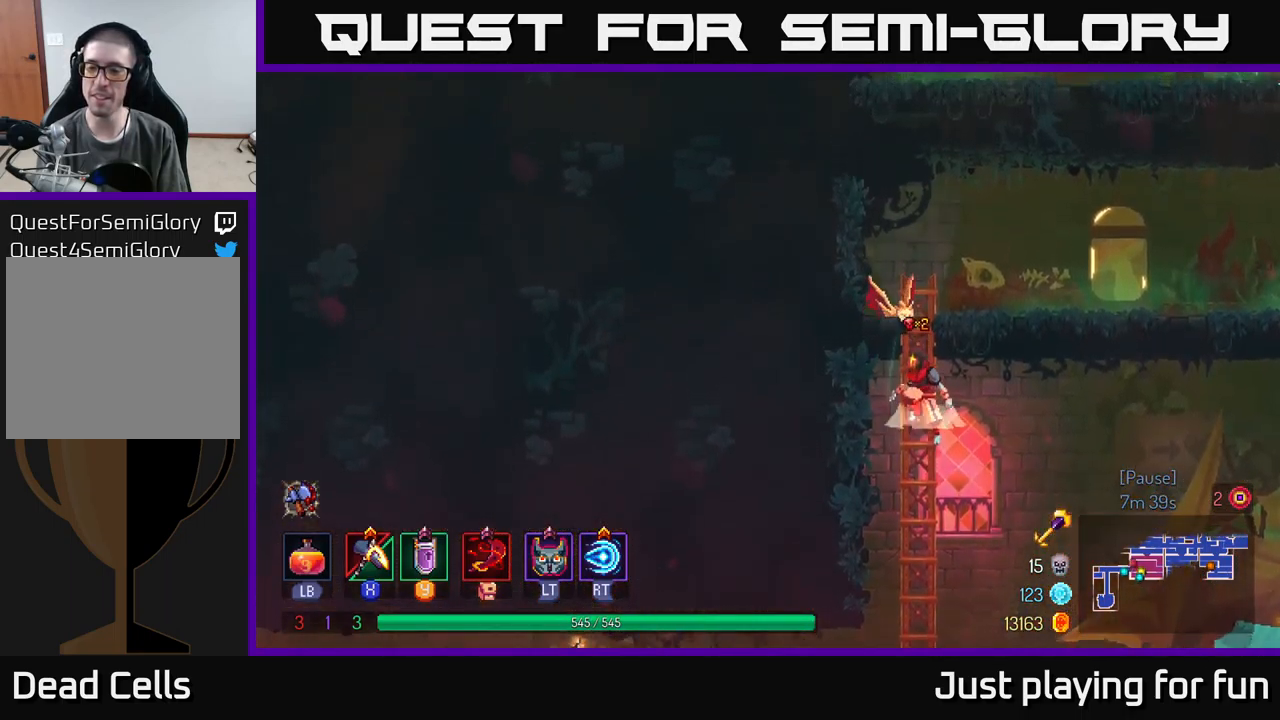
{"buttons": [], "left_stick": "up-right", "right_stick": "center", "events": [[17, "A", "down"], [67, "left_stick", "up-right"], [150, "A", "up"], [250, "A", "down"], [367, "A", "up"]]}
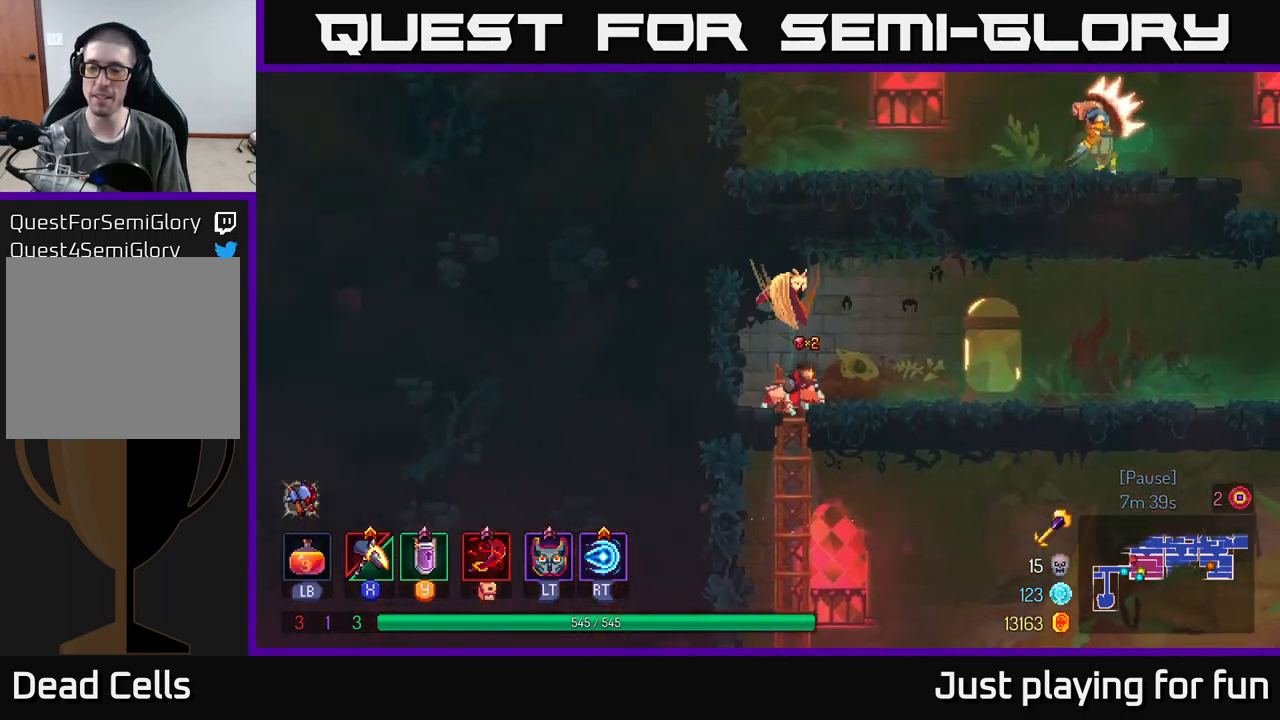
{"buttons": [], "left_stick": "right", "right_stick": "center", "events": [[200, "left_stick", "right"], [233, "B", "down"], [383, "B", "up"]]}
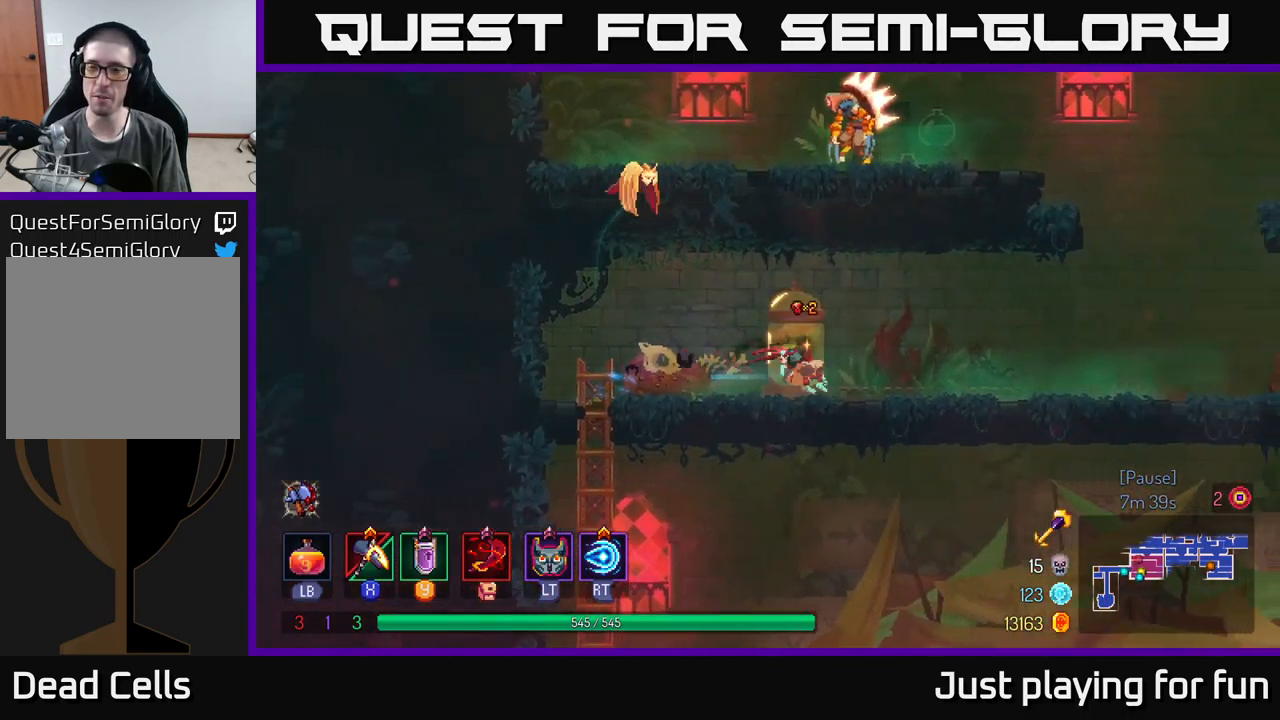
{"buttons": ["A"], "left_stick": "right", "right_stick": "center", "events": [[500, "A", "down"]]}
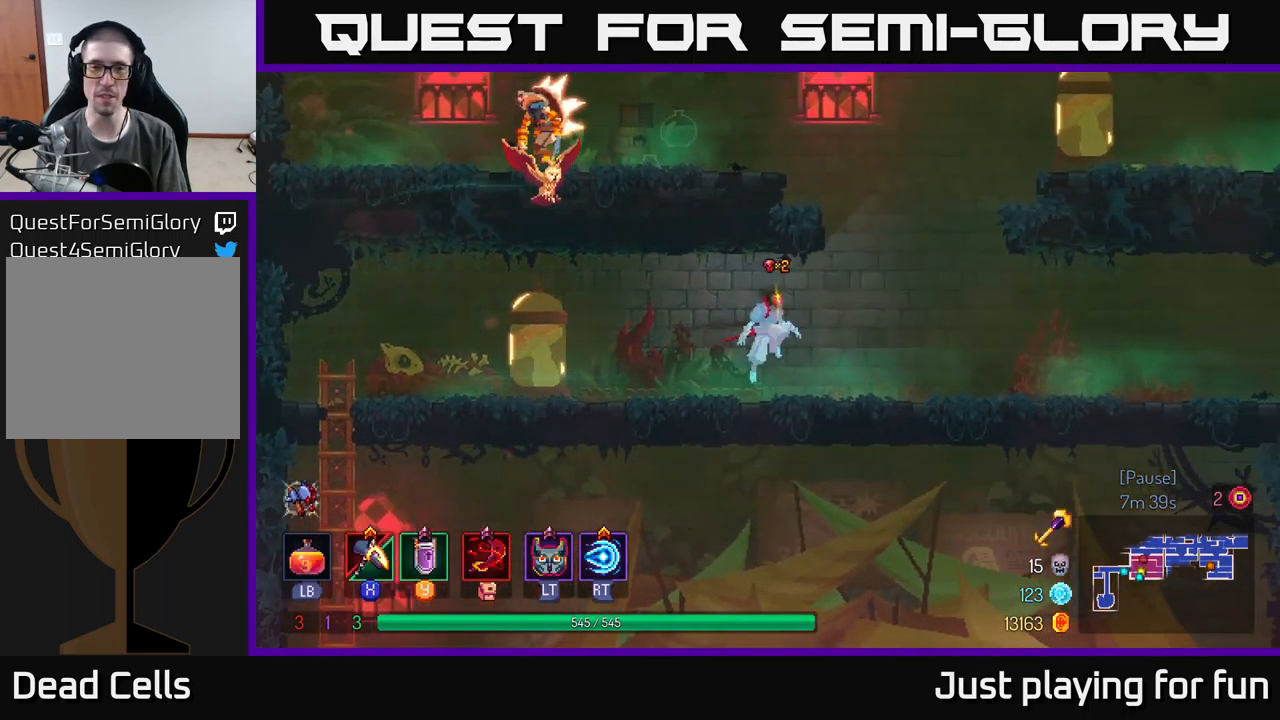
{"buttons": [], "left_stick": "left", "right_stick": "center", "events": [[83, "A", "up"], [200, "A", "down"], [250, "left_stick", "up-left"], [367, "left_stick", "left"], [383, "A", "up"]]}
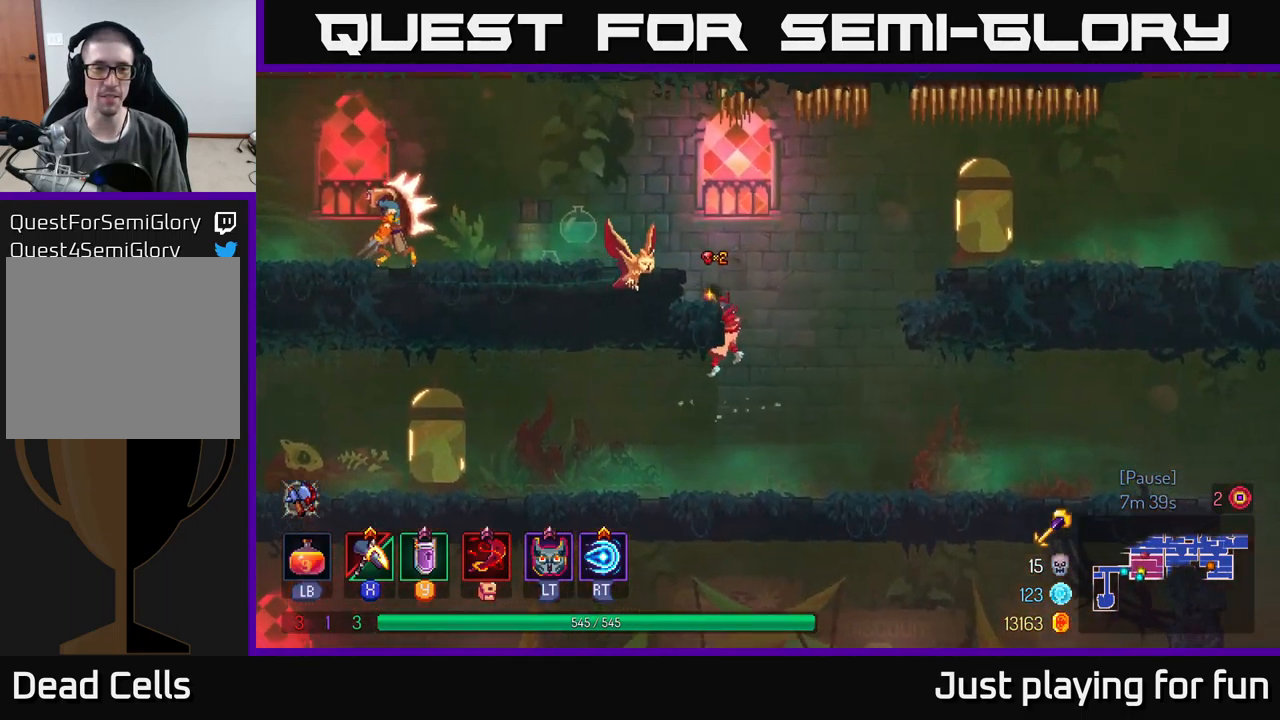
{"buttons": ["X"], "left_stick": "left", "right_stick": "center", "events": [[67, "A", "down"], [217, "A", "up"], [334, "X", "down"]]}
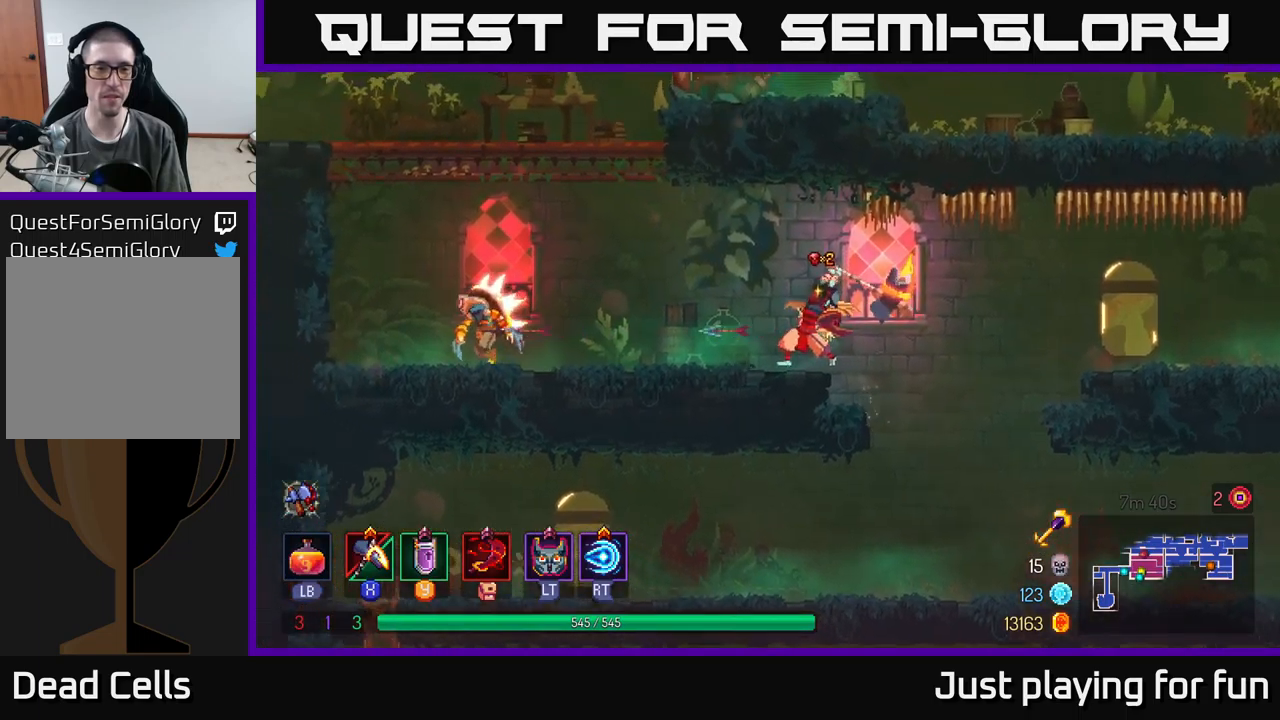
{"buttons": [], "left_stick": "center", "right_stick": "center", "events": [[67, "left_stick", "center"], [450, "X", "up"]]}
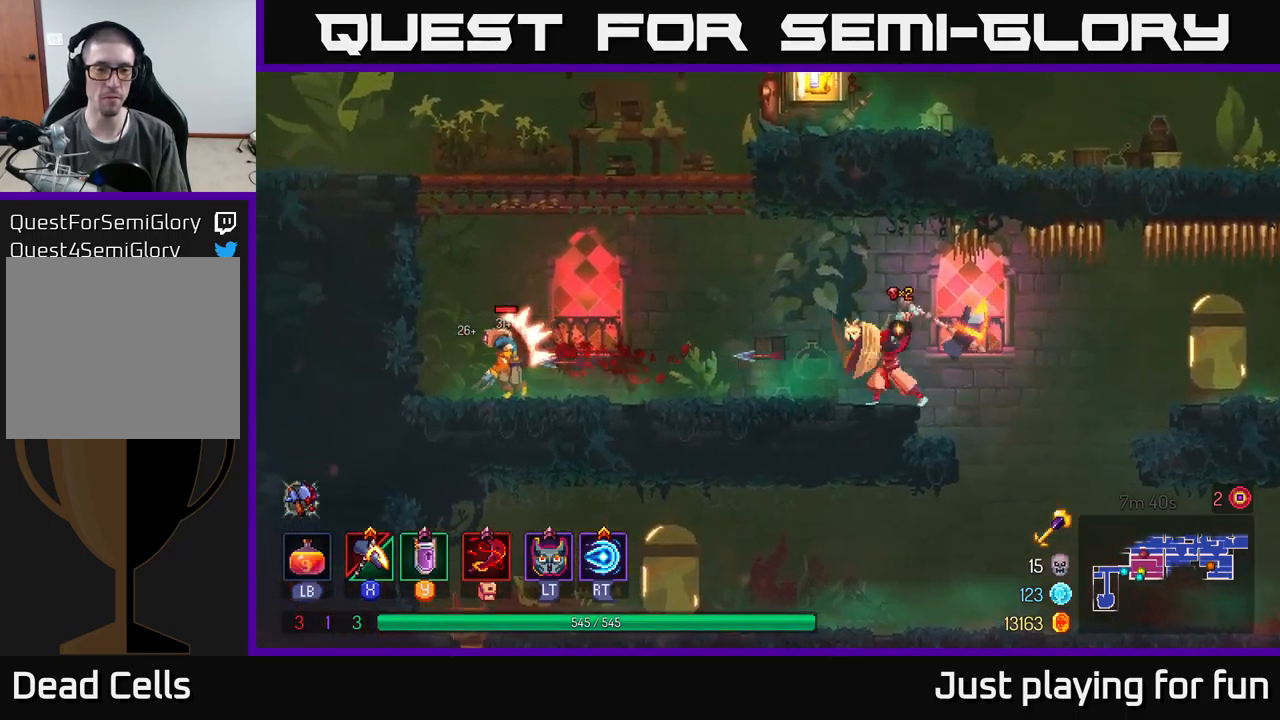
{"buttons": [], "left_stick": "center", "right_stick": "center", "events": []}
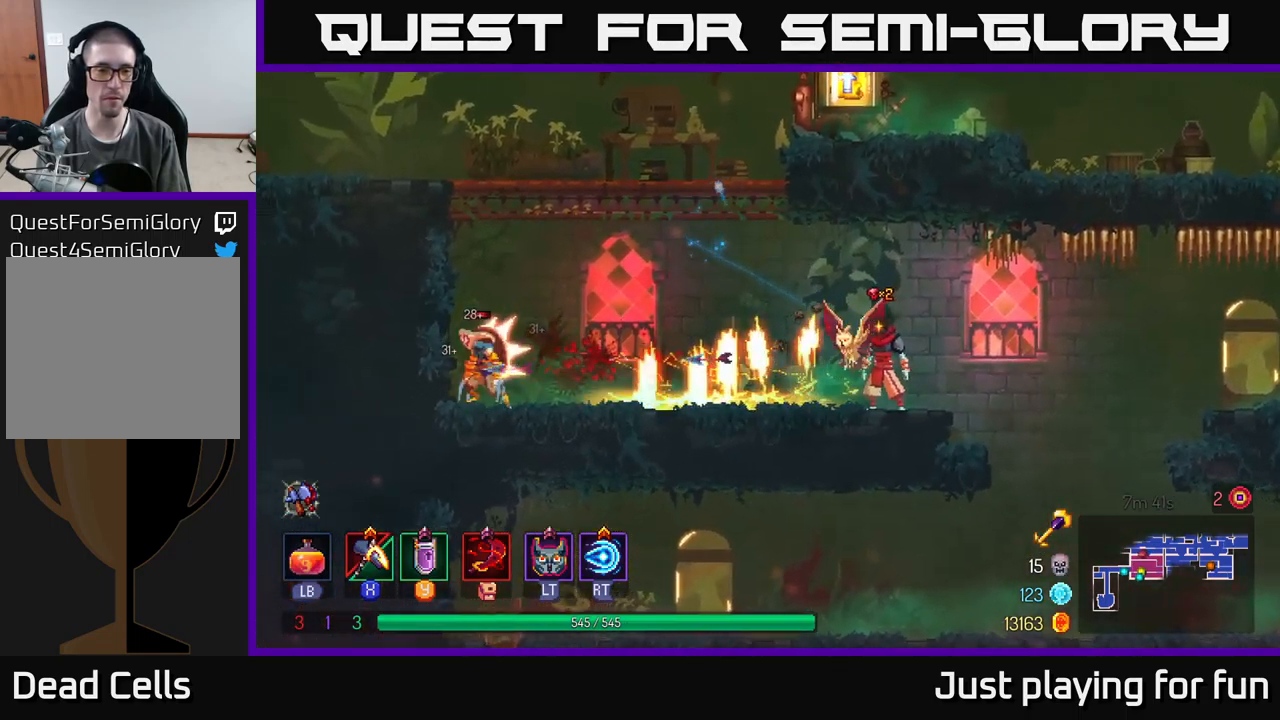
{"buttons": [], "left_stick": "left", "right_stick": "center", "events": [[284, "left_stick", "left"]]}
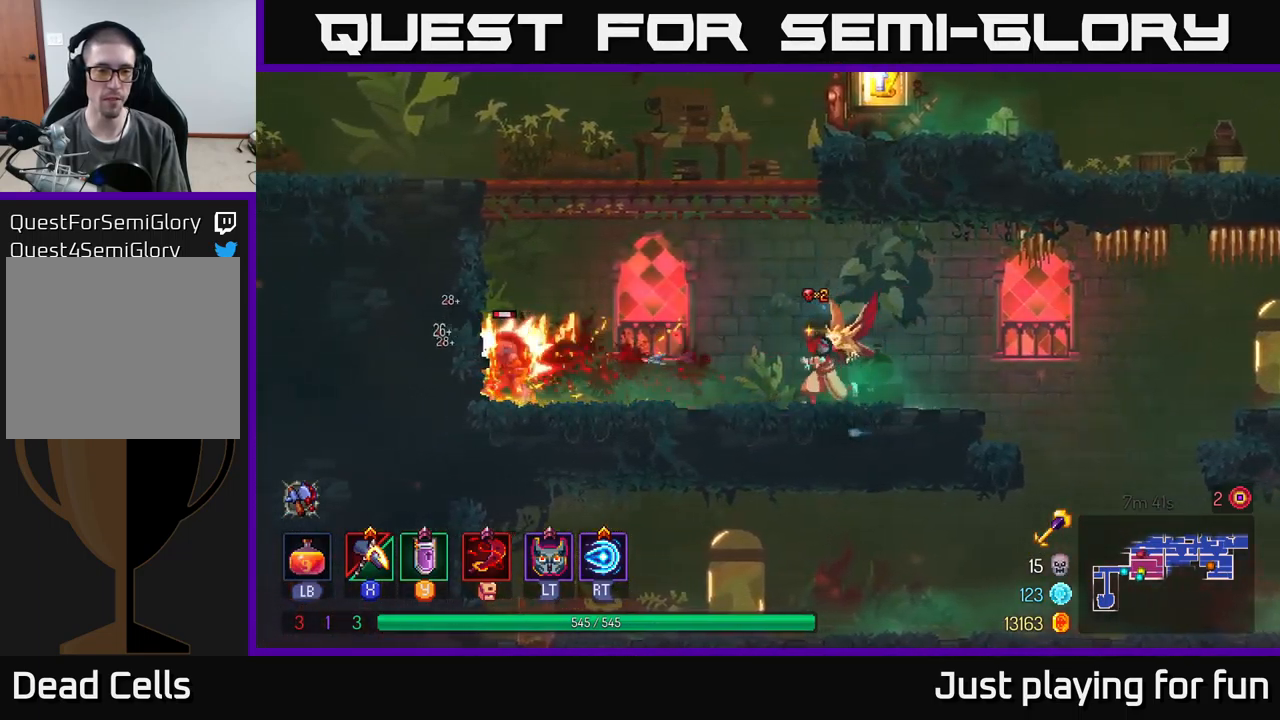
{"buttons": [], "left_stick": "up-right", "right_stick": "center", "events": [[34, "A", "down"], [184, "A", "up"], [267, "A", "down"], [350, "left_stick", "up-right"], [434, "A", "up"]]}
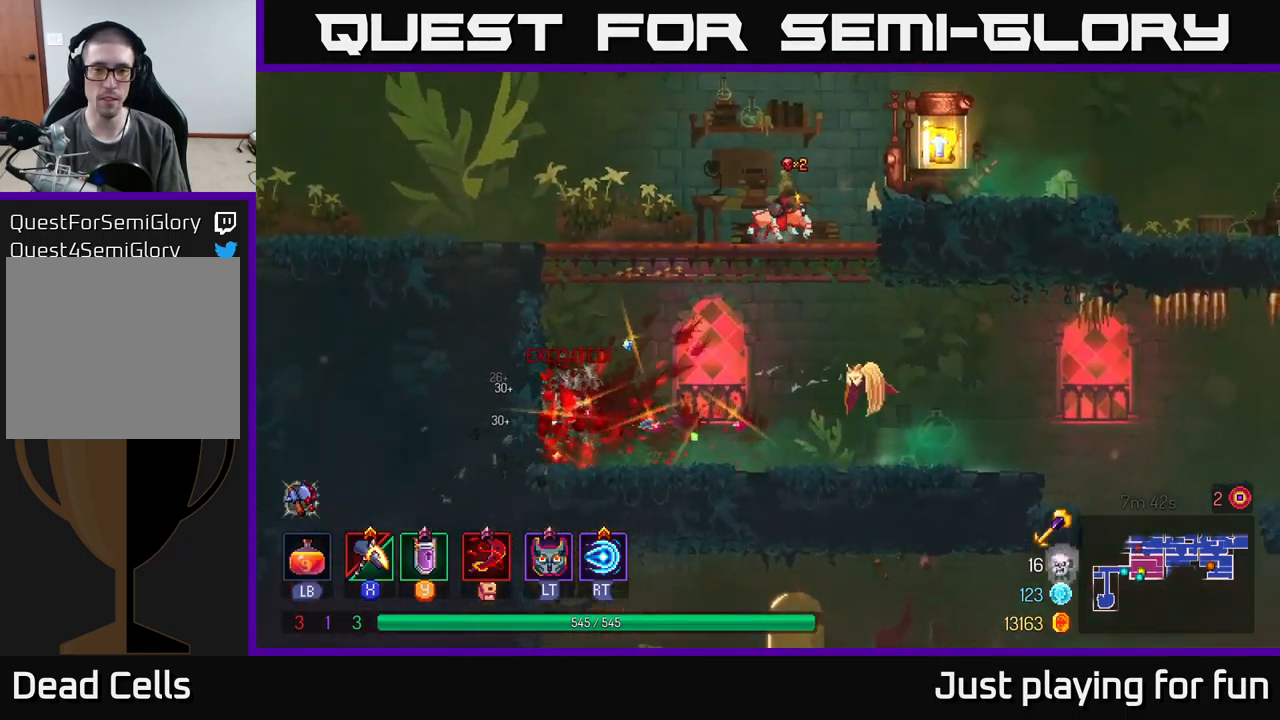
{"buttons": ["R1"], "left_stick": "up-right", "right_stick": "center", "events": [[217, "left_stick", "right"], [484, "left_stick", "up-right"], [500, "R1", "down"]]}
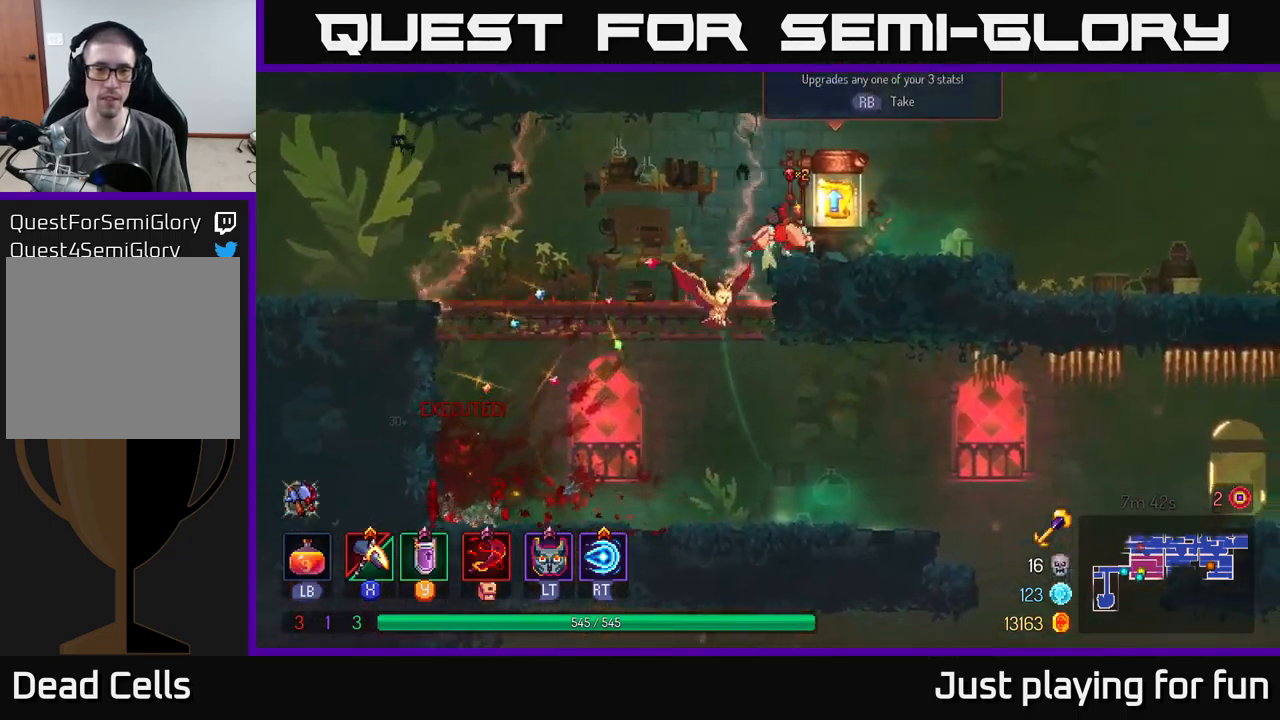
{"buttons": [], "left_stick": "right", "right_stick": "center", "events": [[84, "left_stick", "center"], [100, "R1", "up"], [217, "R1", "down"], [267, "left_stick", "right"], [300, "R1", "up"]]}
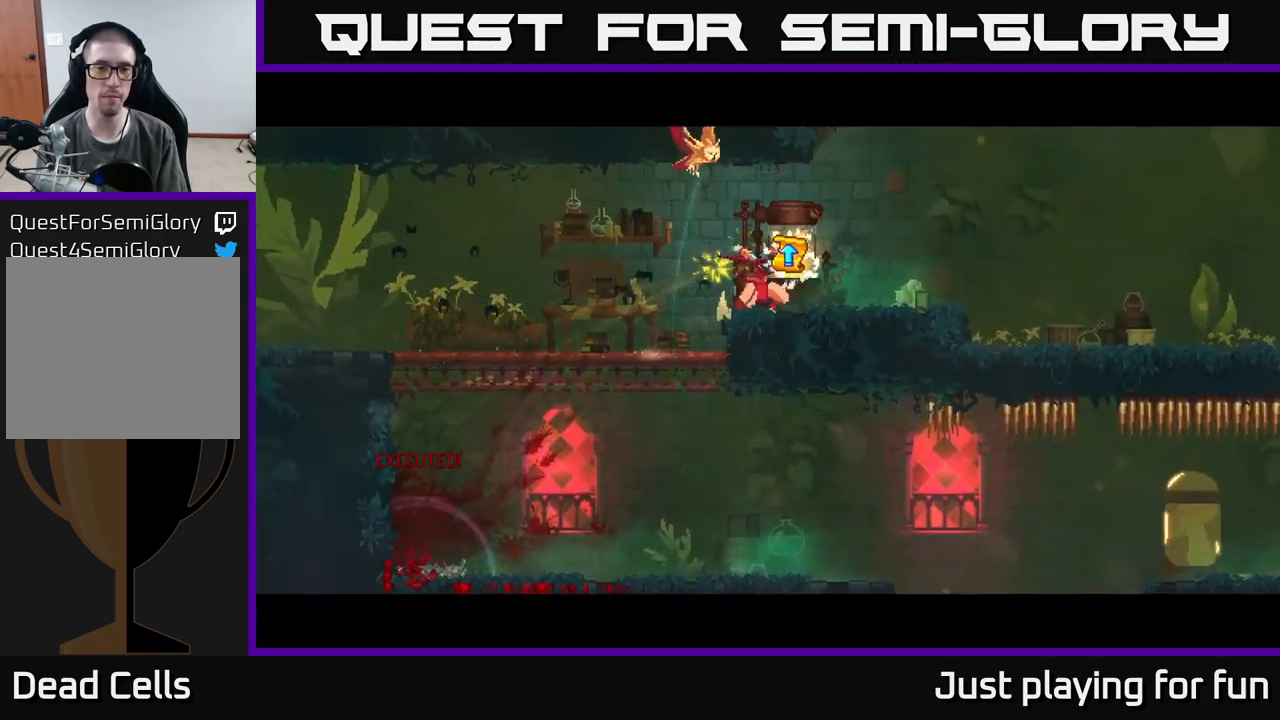
{"buttons": [], "left_stick": "center", "right_stick": "center", "events": [[17, "left_stick", "center"]]}
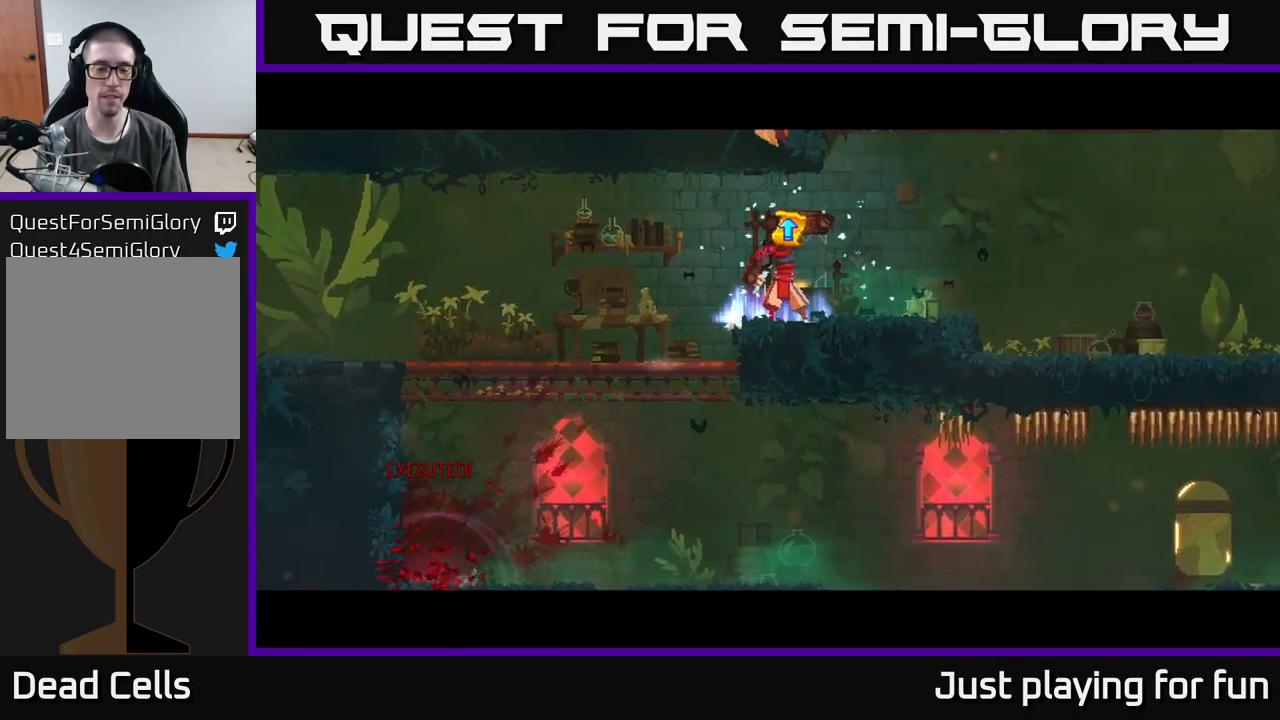
{"buttons": [], "left_stick": "center", "right_stick": "center", "events": []}
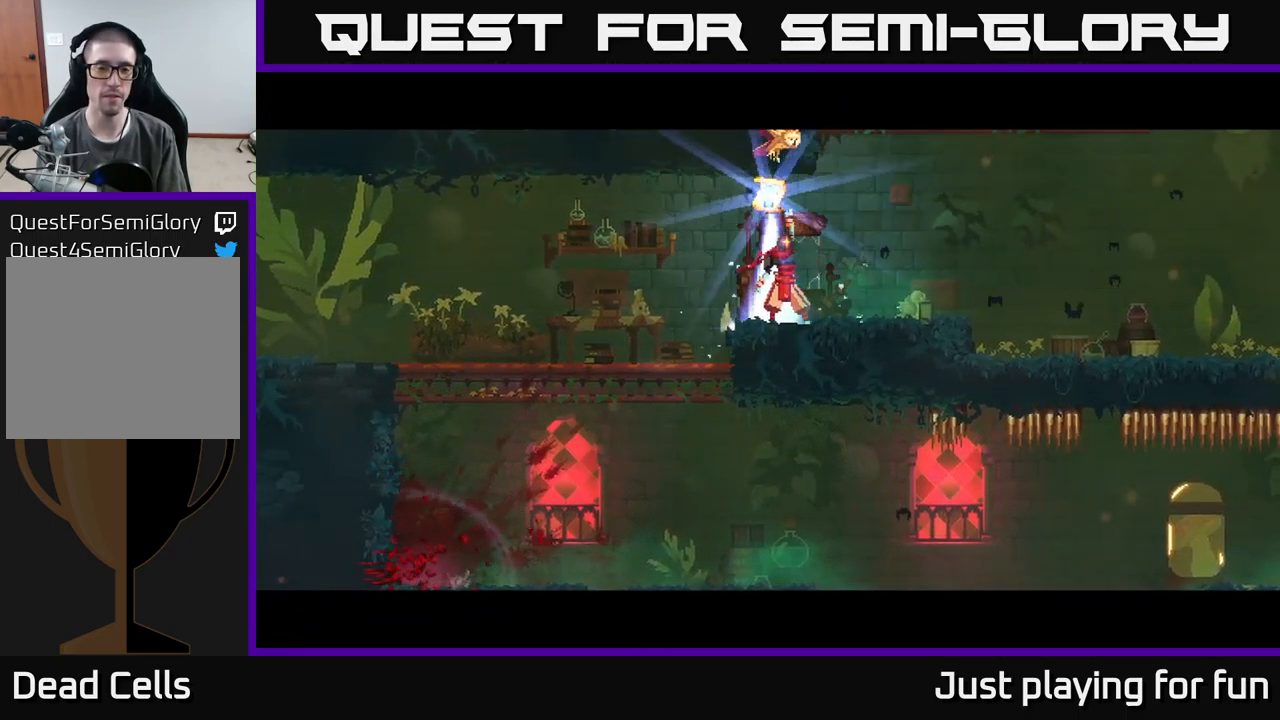
{"buttons": [], "left_stick": "center", "right_stick": "center", "events": []}
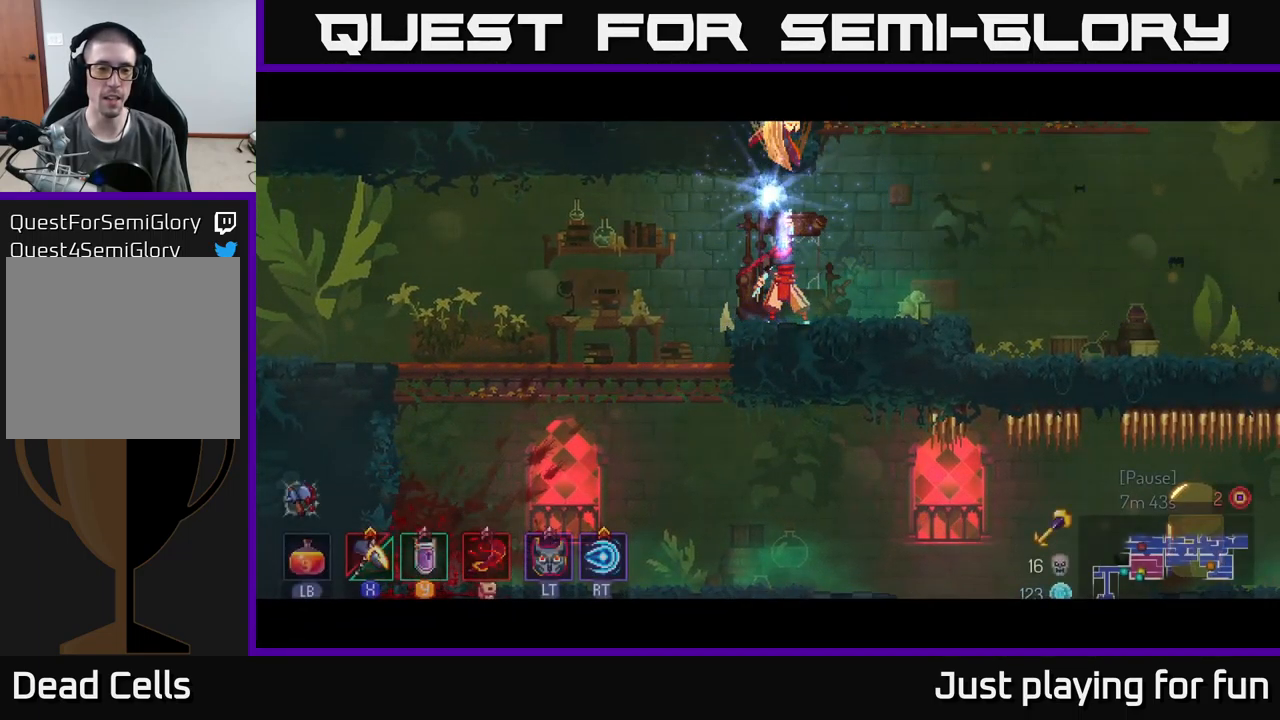
{"buttons": [], "left_stick": "center", "right_stick": "center", "events": []}
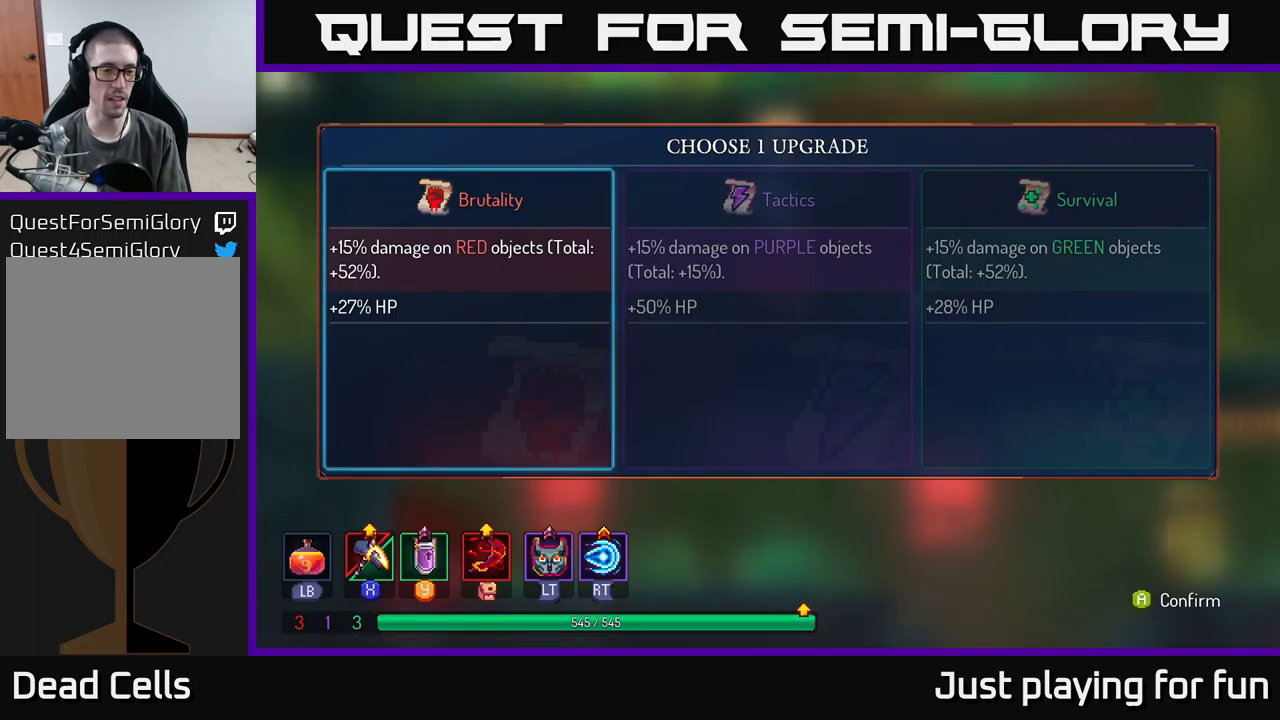
{"buttons": [], "left_stick": "right", "right_stick": "center", "events": [[350, "left_stick", "right"]]}
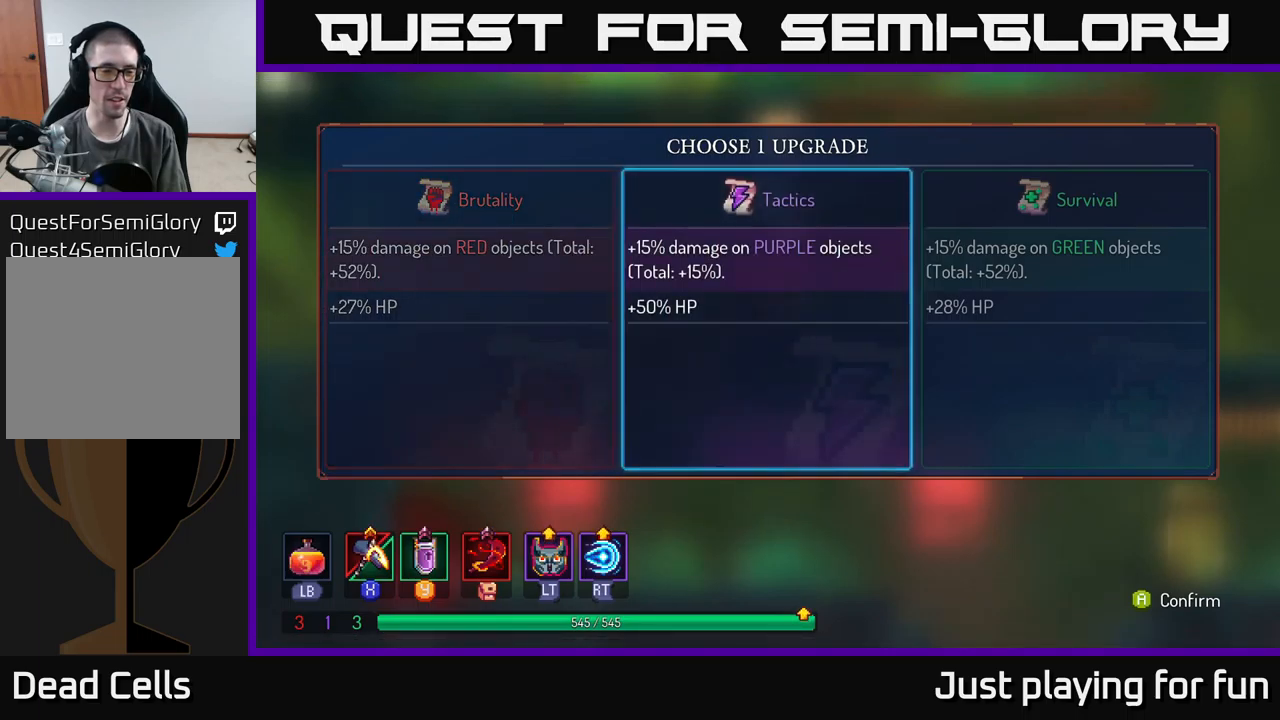
{"buttons": [], "left_stick": "center", "right_stick": "center", "events": [[67, "left_stick", "center"], [283, "left_stick", "left"], [433, "left_stick", "center"]]}
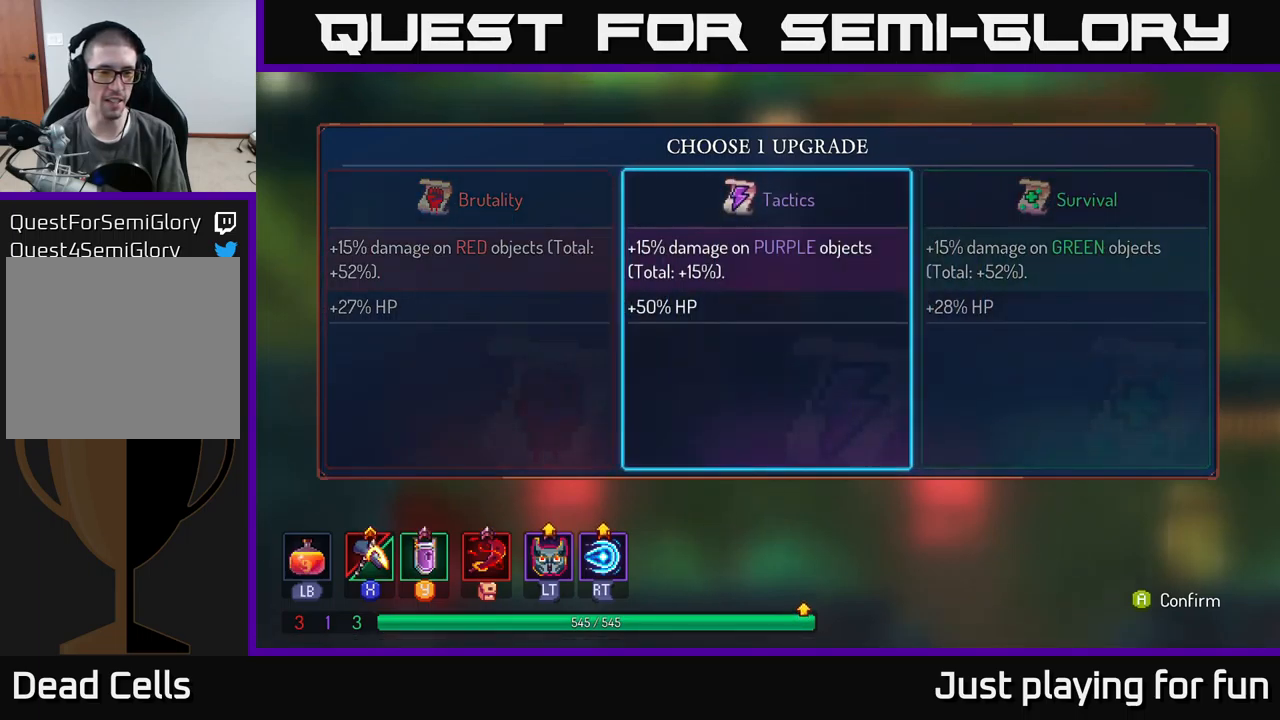
{"buttons": ["A"], "left_stick": "left", "right_stick": "center", "events": [[317, "left_stick", "left"], [500, "A", "down"]]}
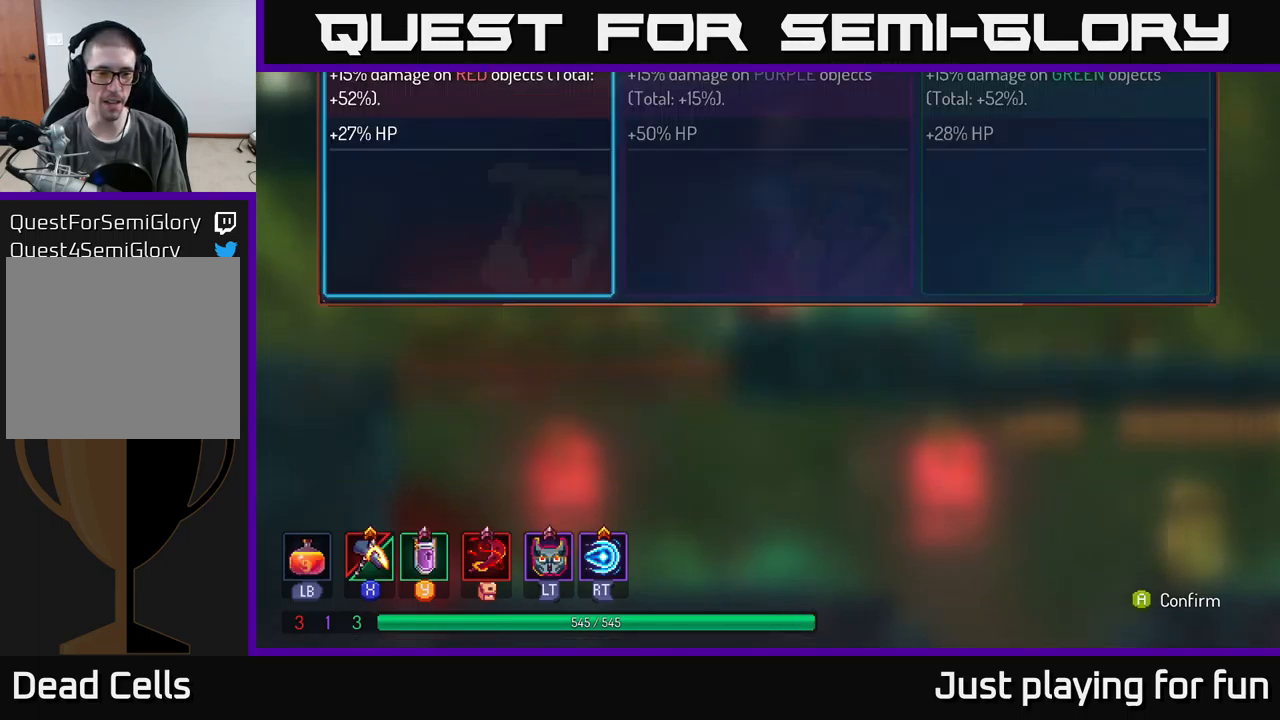
{"buttons": [], "left_stick": "right", "right_stick": "center", "events": [[17, "left_stick", "center"], [67, "A", "up"], [200, "left_stick", "right"]]}
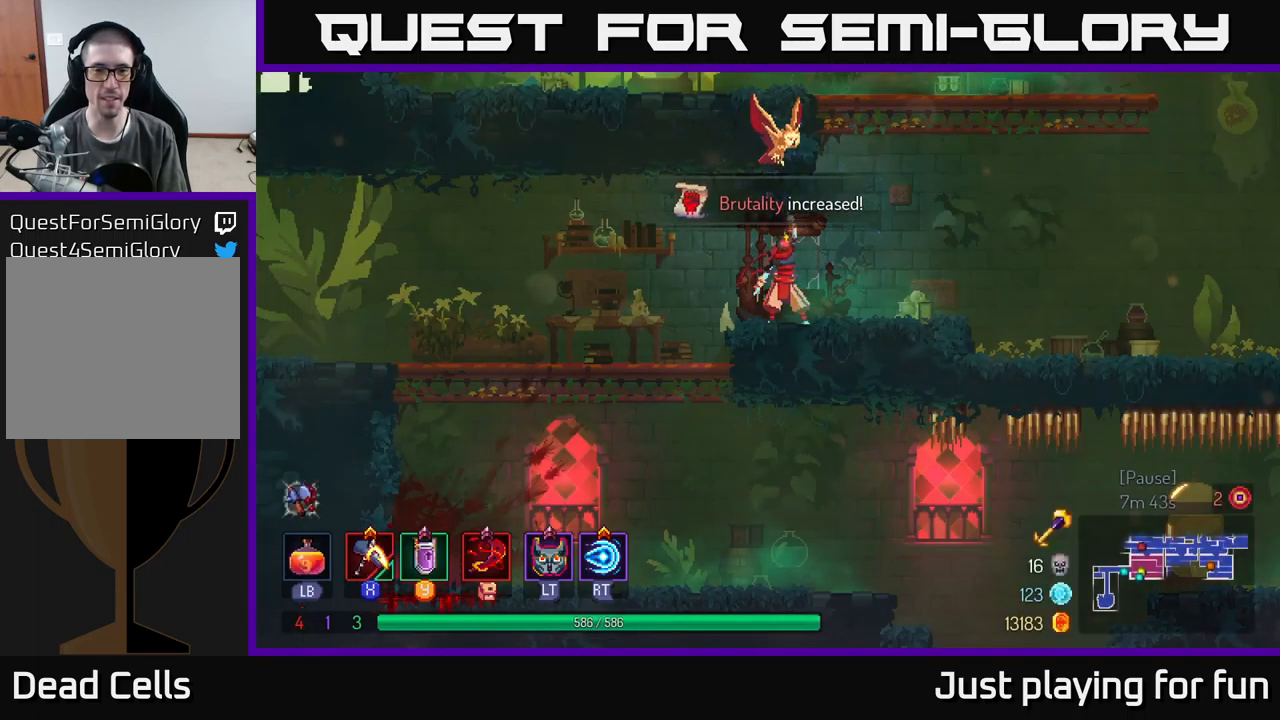
{"buttons": [], "left_stick": "right", "right_stick": "center", "events": [[333, "A", "down"], [450, "A", "up"]]}
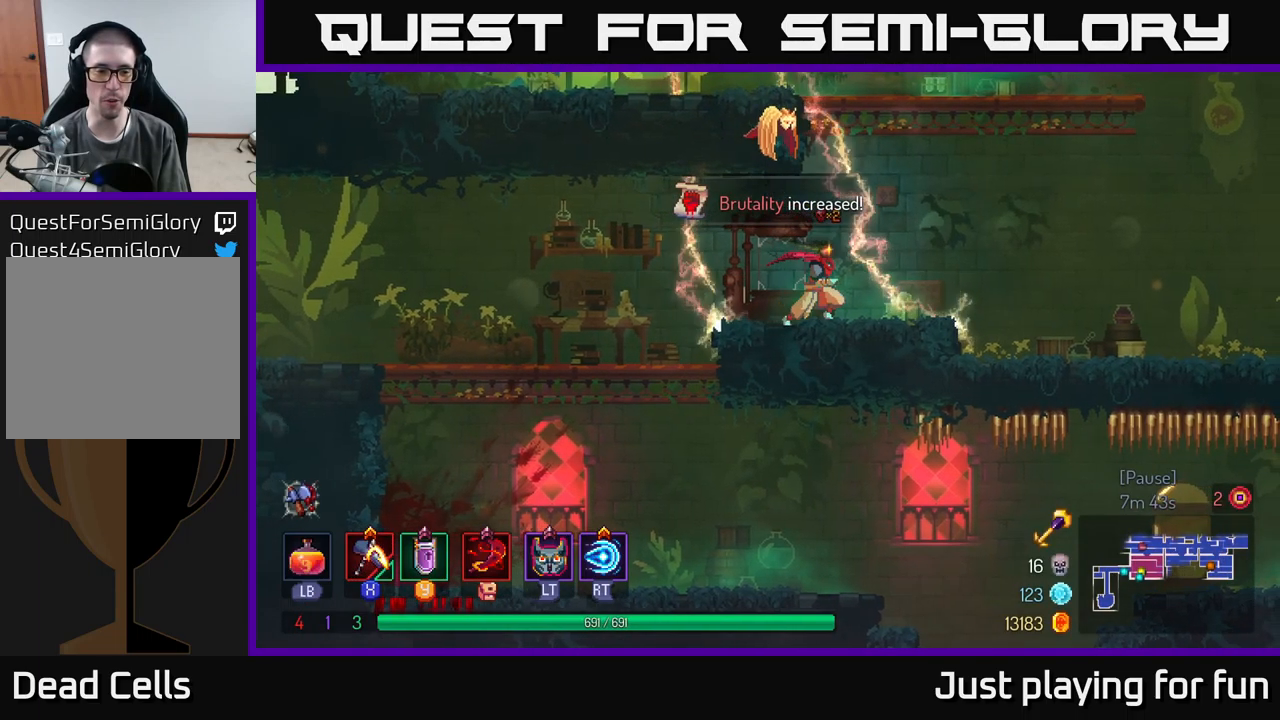
{"buttons": [], "left_stick": "left", "right_stick": "center", "events": [[50, "A", "down"], [50, "left_stick", "up-right"], [100, "A", "up"], [217, "A", "down"], [250, "left_stick", "up-left"], [417, "A", "up"], [417, "left_stick", "center"], [483, "left_stick", "left"]]}